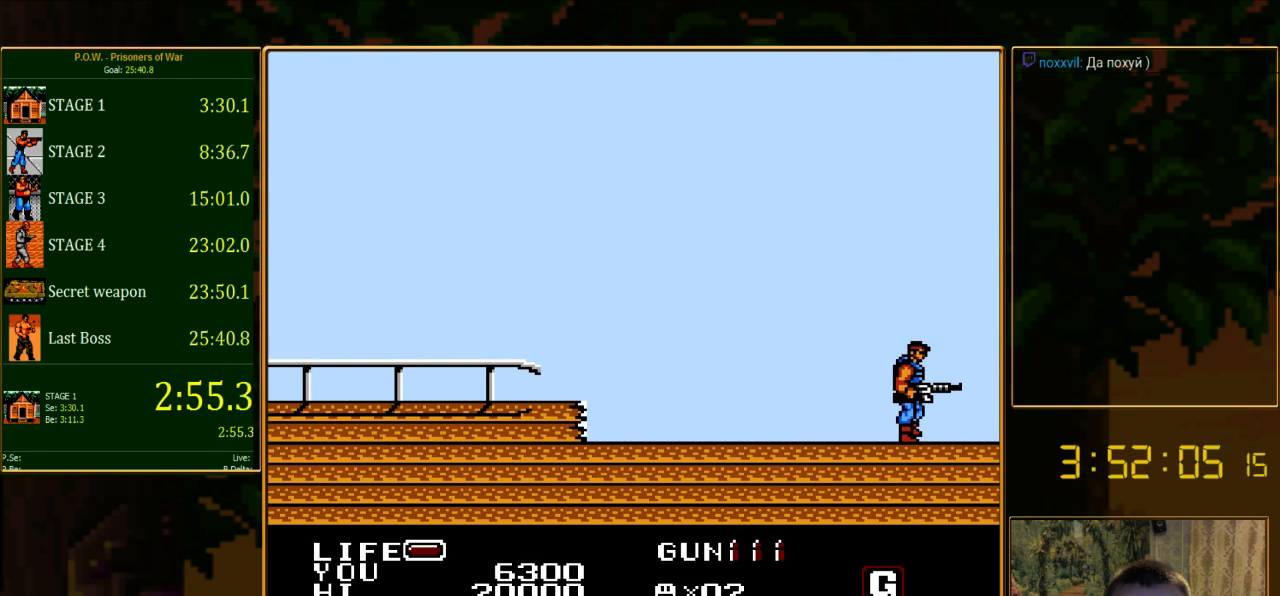
Gameplay with a controller (Nintendo layout); each line is a JSON object with the inputs held at the frame after it. "events" lists button and stick changes between this image and that frame as [ms after this image, input, new state], when the widget could be followed in between. Not read: L3 R3.
{"buttons": [], "events": []}
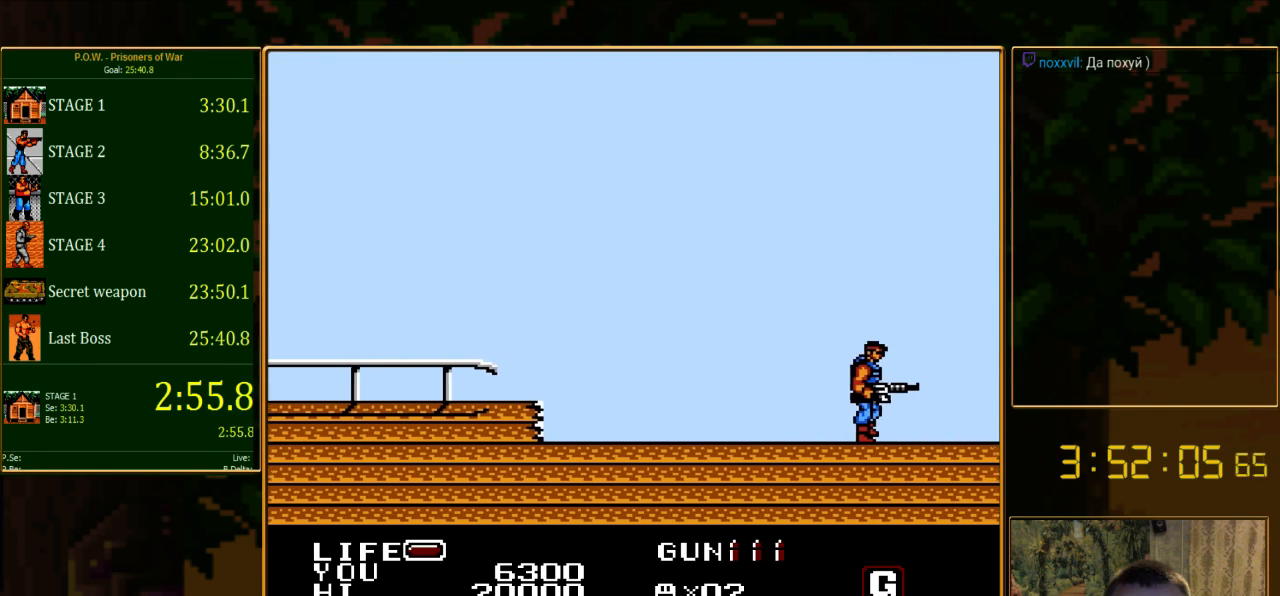
{"buttons": ["DPAD_RIGHT"], "events": [[467, "DPAD_RIGHT", "down"]]}
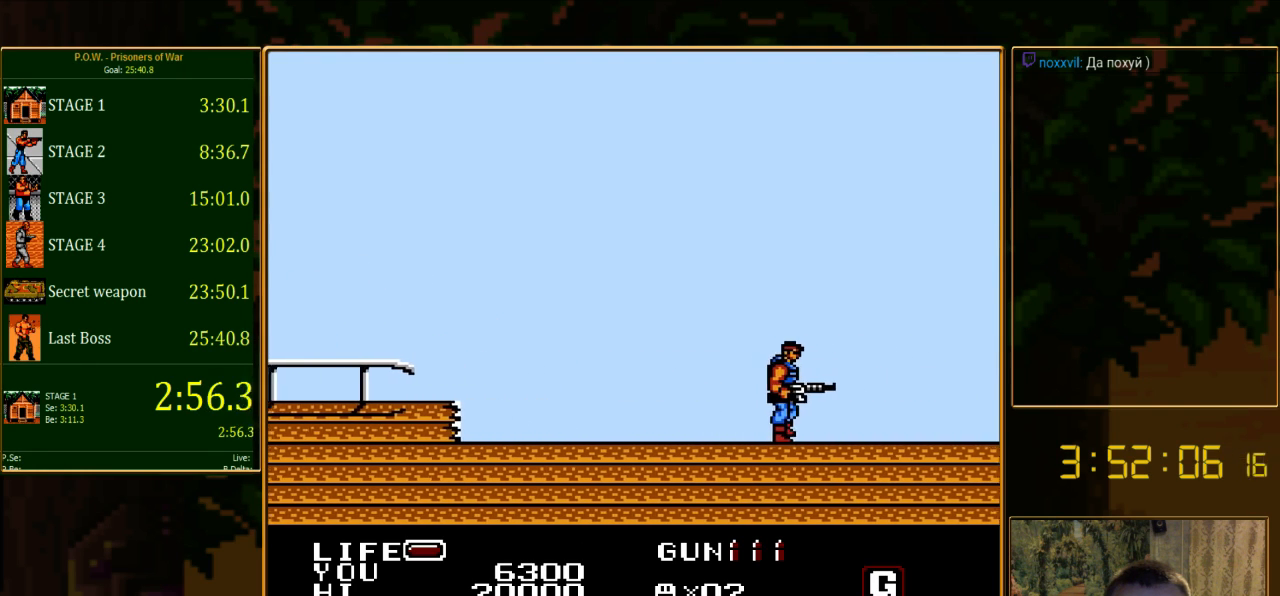
{"buttons": ["DPAD_RIGHT"], "events": []}
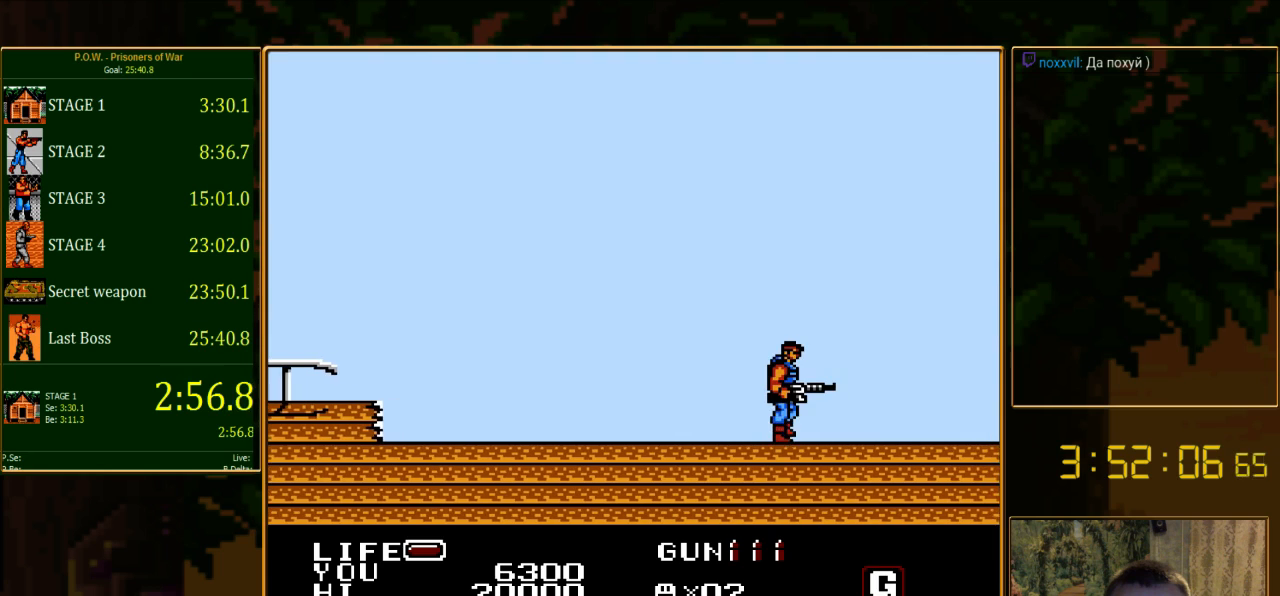
{"buttons": ["DPAD_RIGHT"], "events": []}
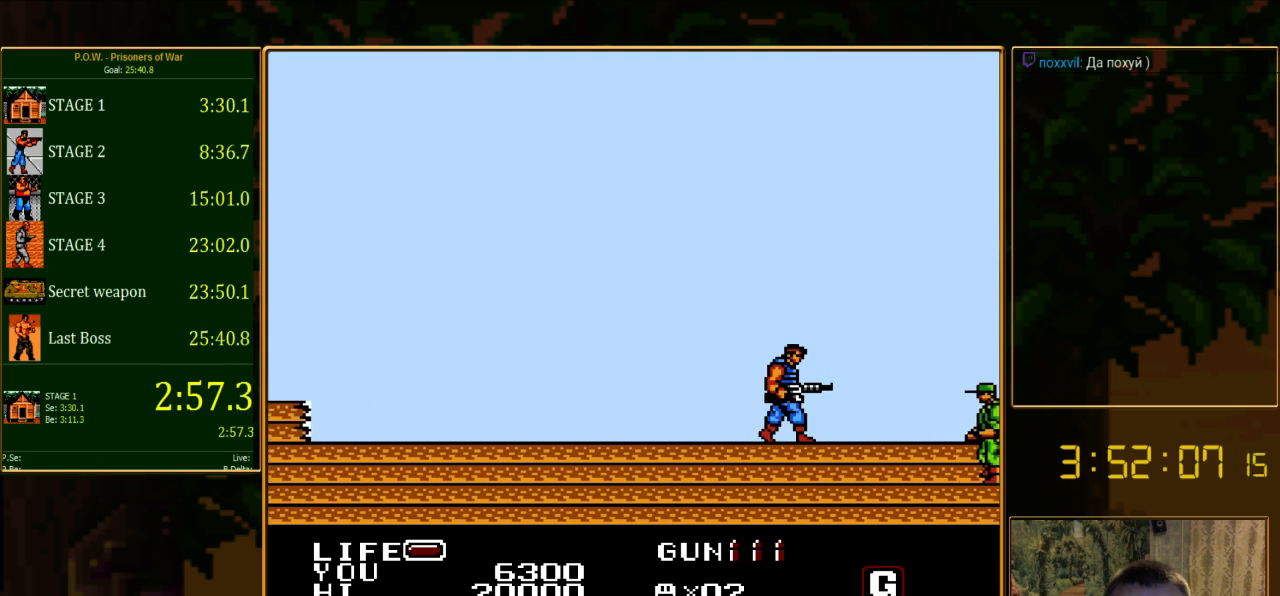
{"buttons": [], "events": [[311, "DPAD_RIGHT", "up"]]}
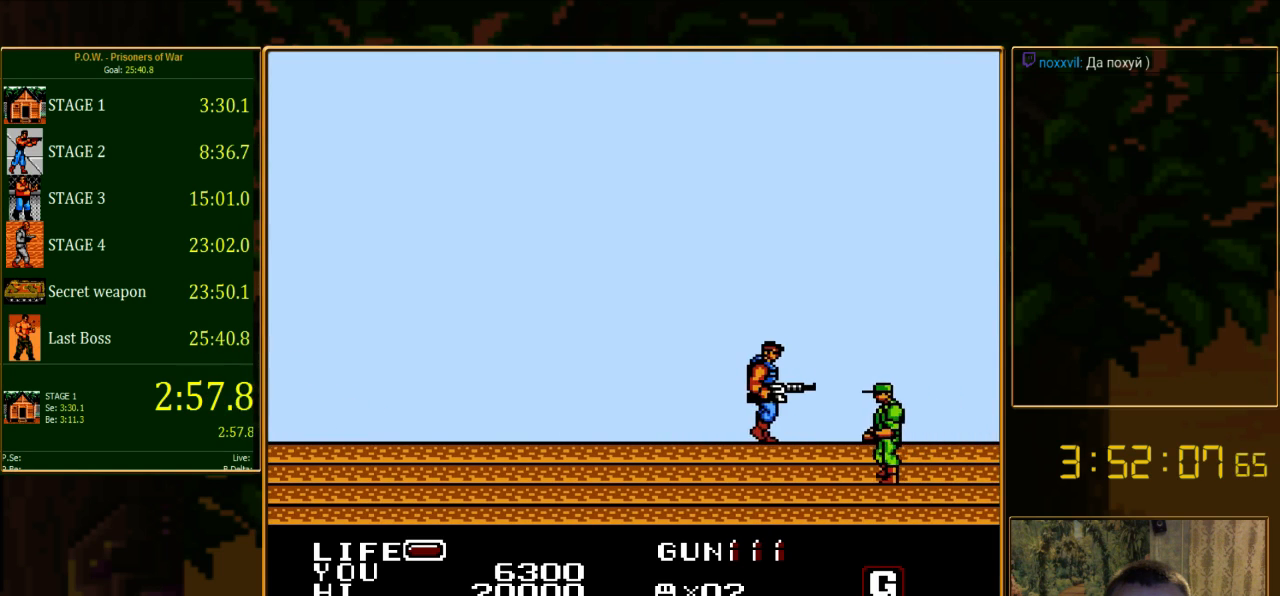
{"buttons": ["B"], "events": [[22, "DPAD_DOWN", "down"], [311, "DPAD_DOWN", "up"], [467, "B", "down"]]}
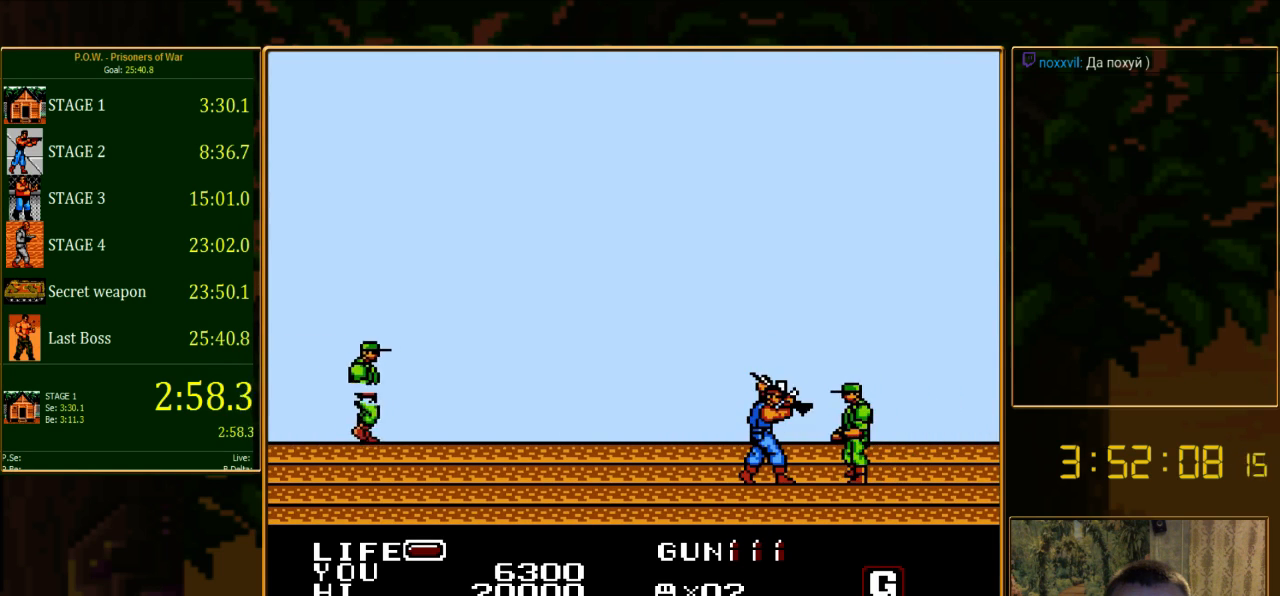
{"buttons": [], "events": [[244, "B", "up"]]}
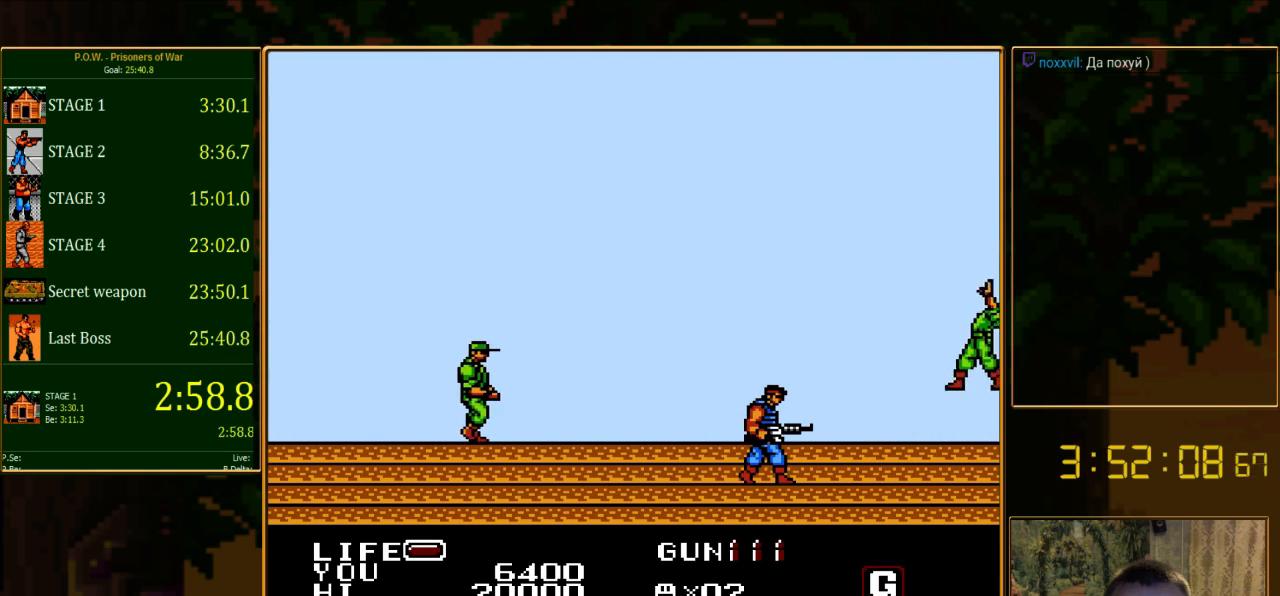
{"buttons": ["DPAD_UP"], "events": [[111, "DPAD_UP", "down"]]}
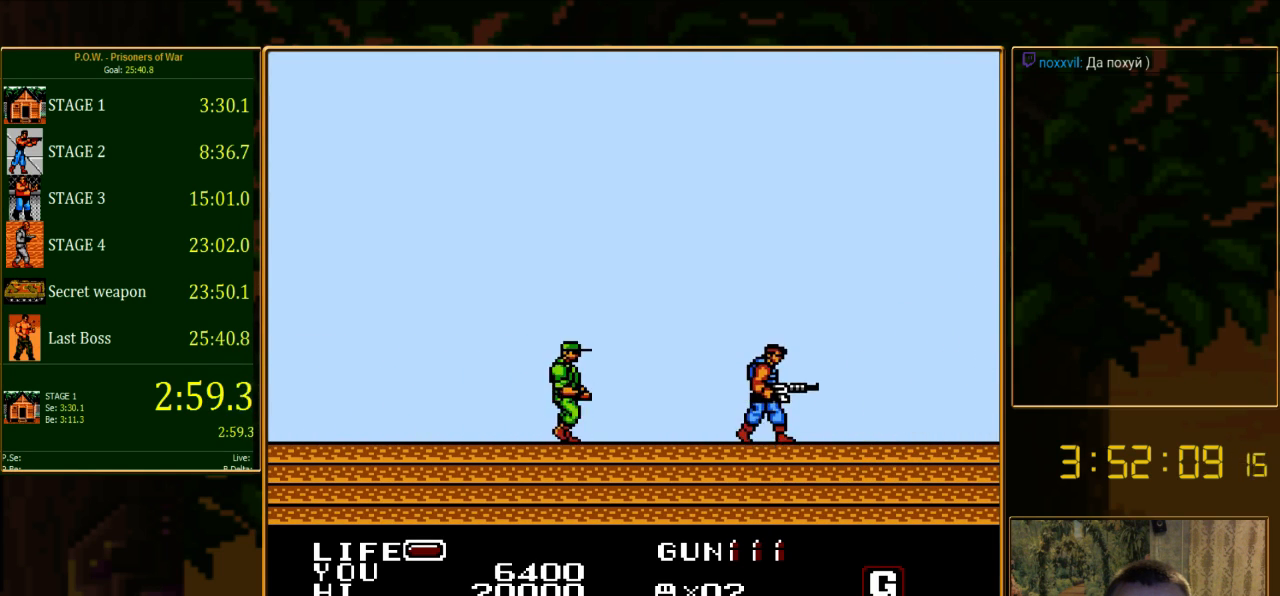
{"buttons": ["DPAD_RIGHT"], "events": [[44, "DPAD_LEFT", "down"], [44, "DPAD_UP", "up"], [244, "A", "down"], [267, "DPAD_LEFT", "up"], [422, "A", "up"], [511, "DPAD_RIGHT", "down"]]}
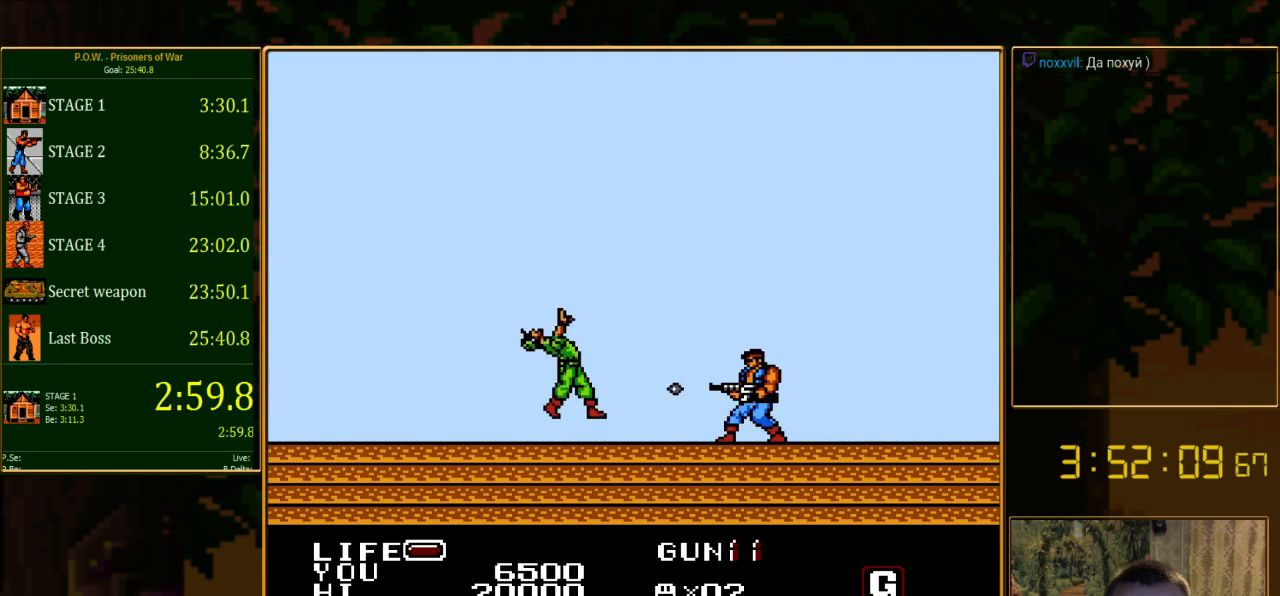
{"buttons": ["DPAD_RIGHT"], "events": []}
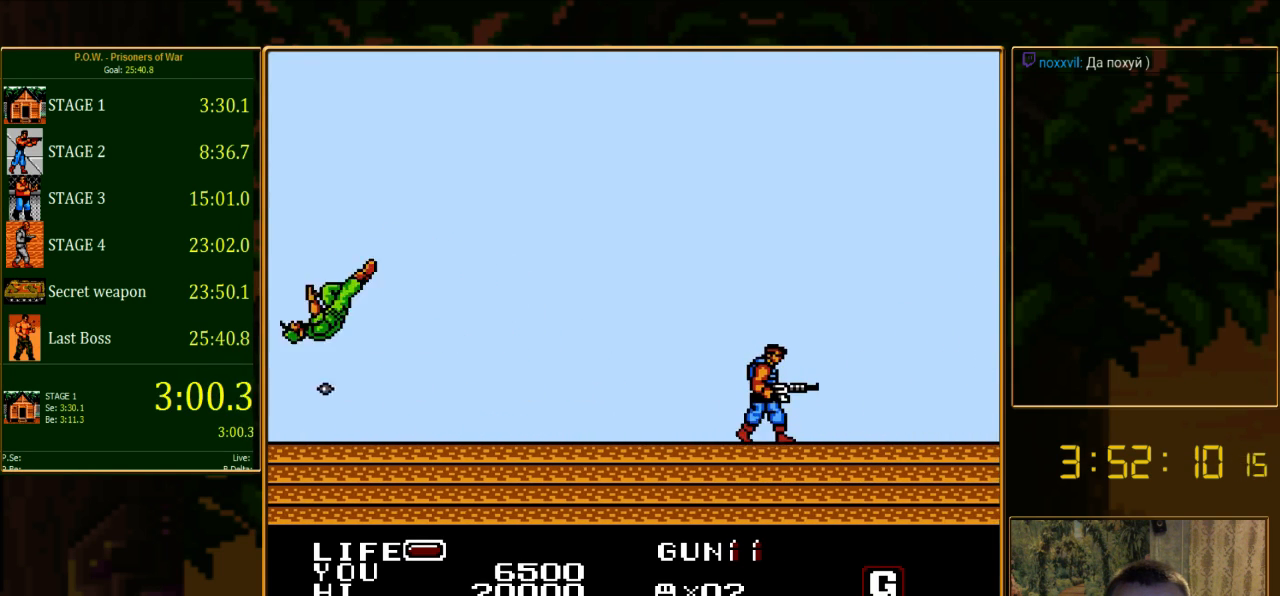
{"buttons": ["DPAD_RIGHT"], "events": []}
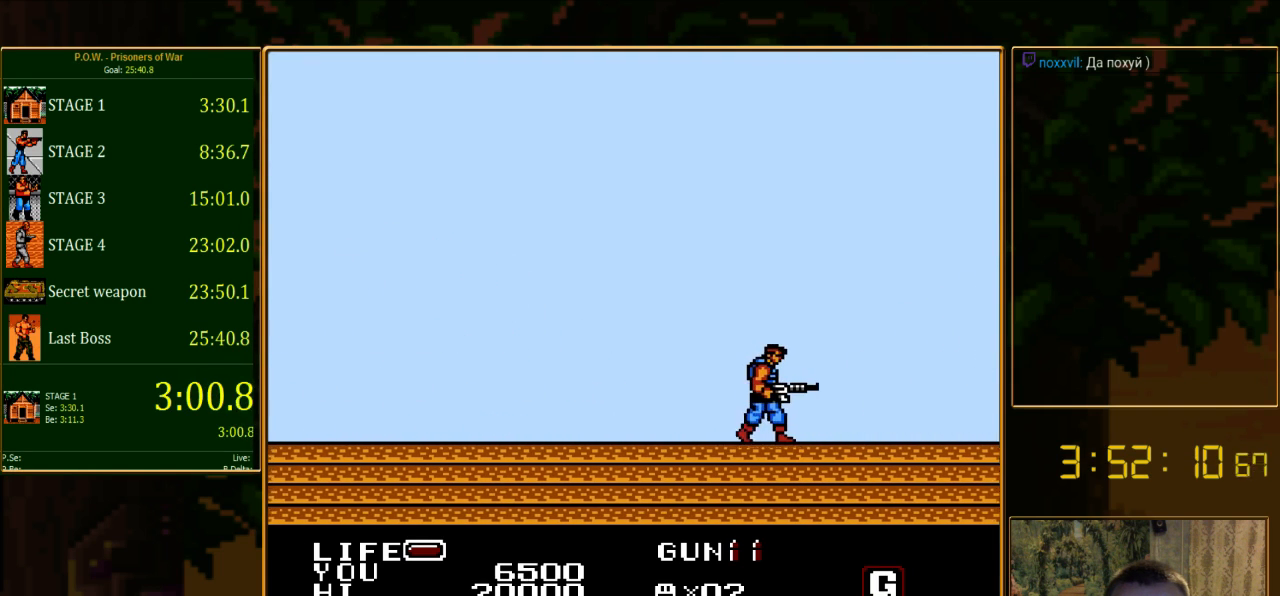
{"buttons": [], "events": [[467, "DPAD_RIGHT", "up"]]}
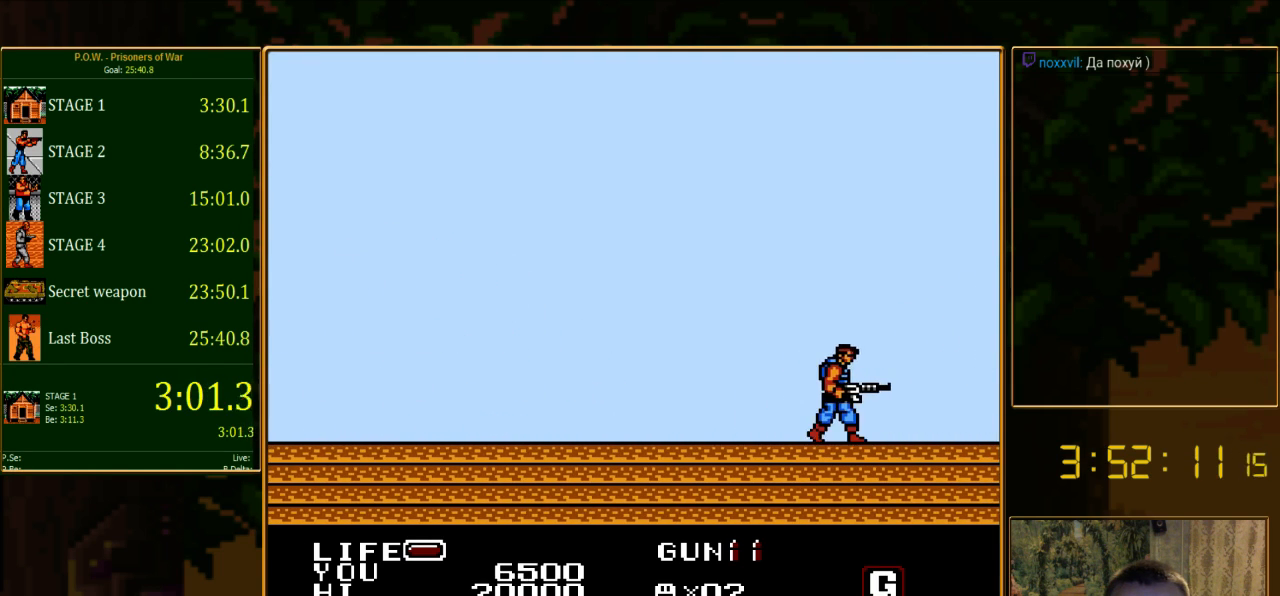
{"buttons": [], "events": [[22, "DPAD_RIGHT", "down"], [44, "DPAD_RIGHT", "up"]]}
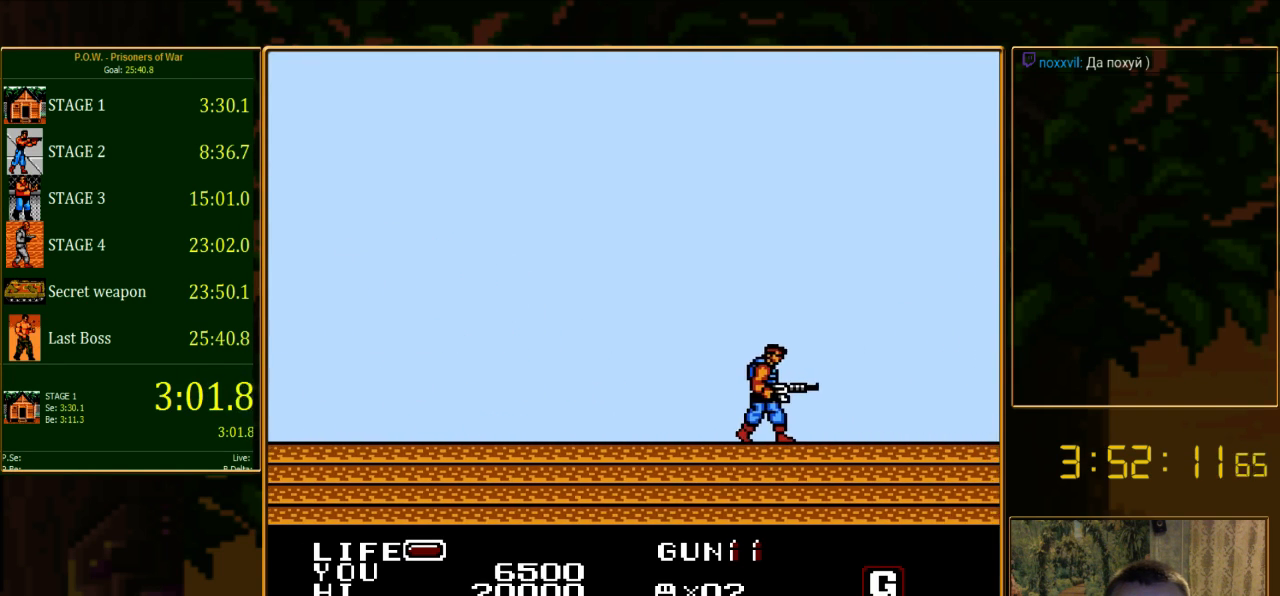
{"buttons": ["DPAD_RIGHT"], "events": [[89, "DPAD_RIGHT", "down"]]}
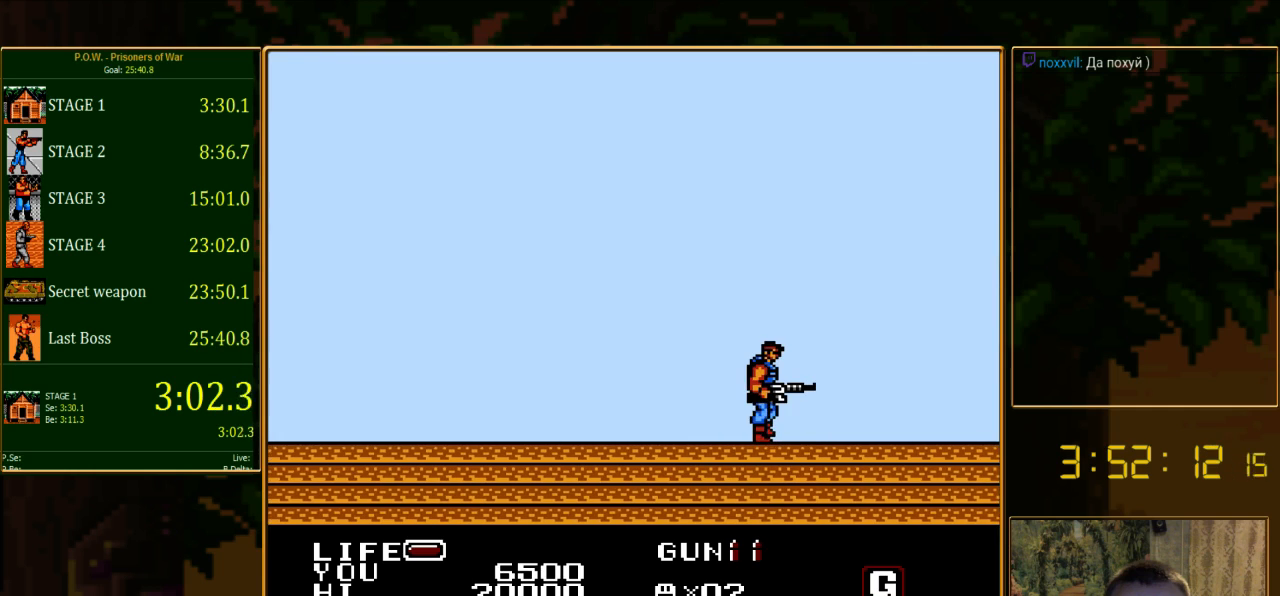
{"buttons": ["DPAD_RIGHT"], "events": []}
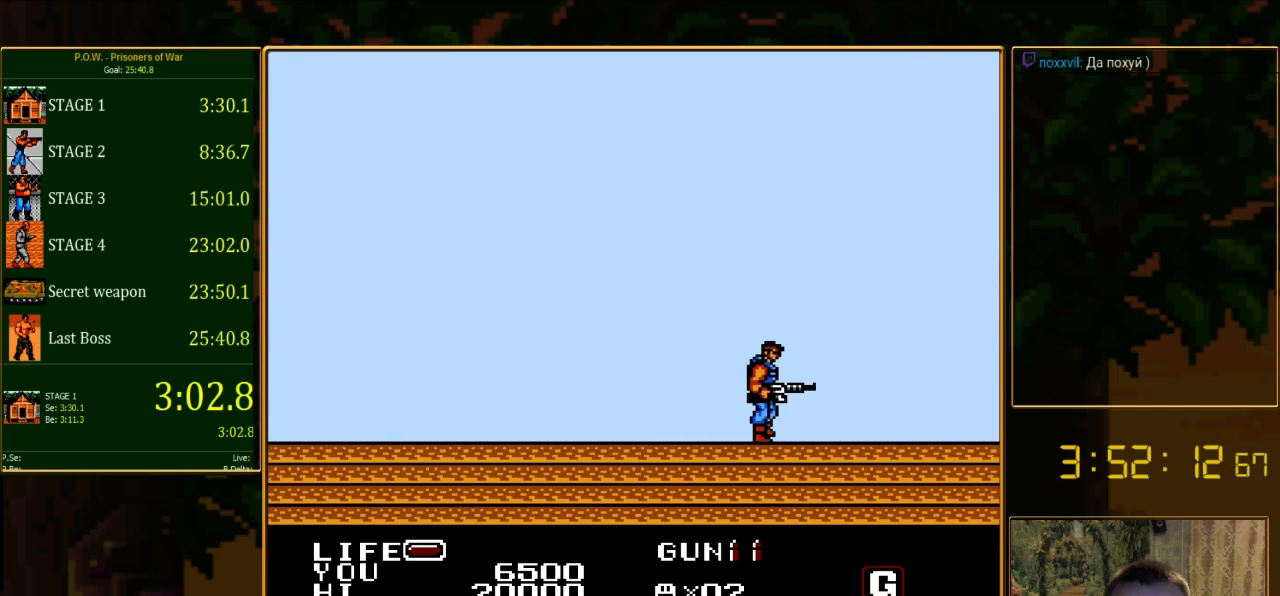
{"buttons": ["DPAD_RIGHT"], "events": []}
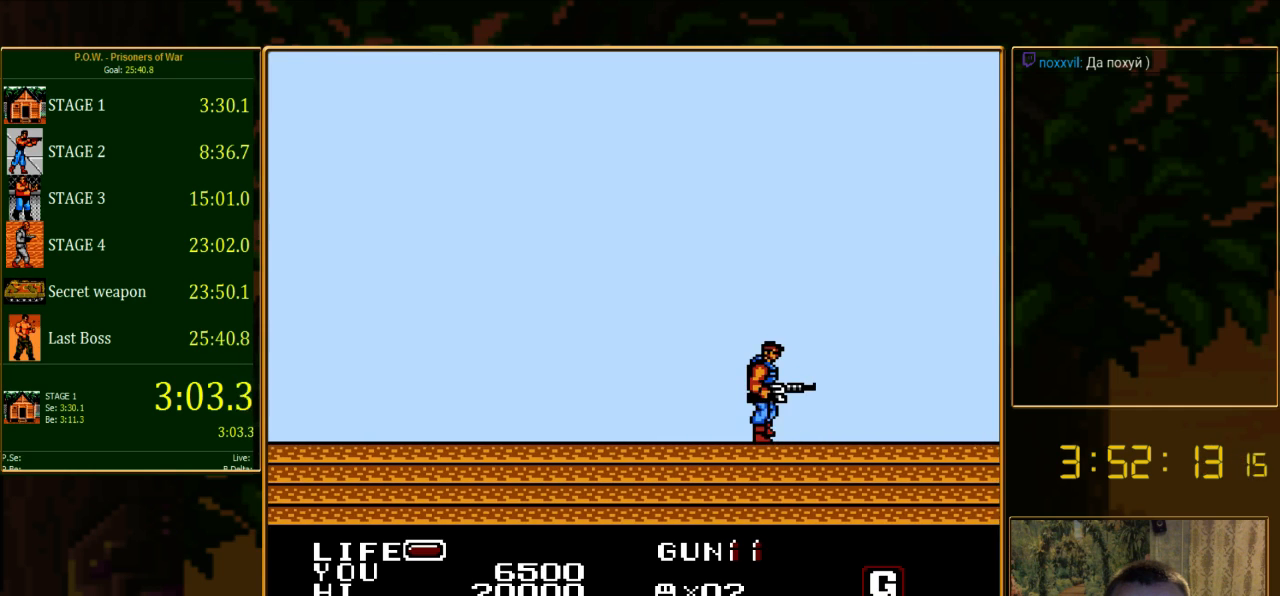
{"buttons": ["DPAD_RIGHT"], "events": []}
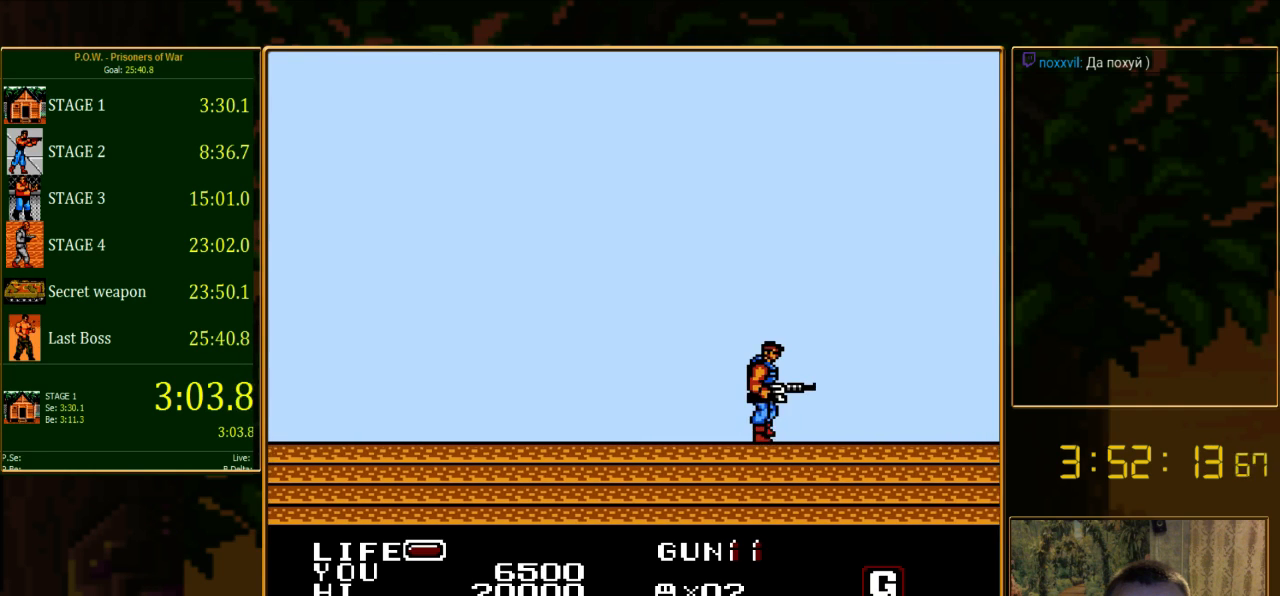
{"buttons": ["DPAD_RIGHT"], "events": []}
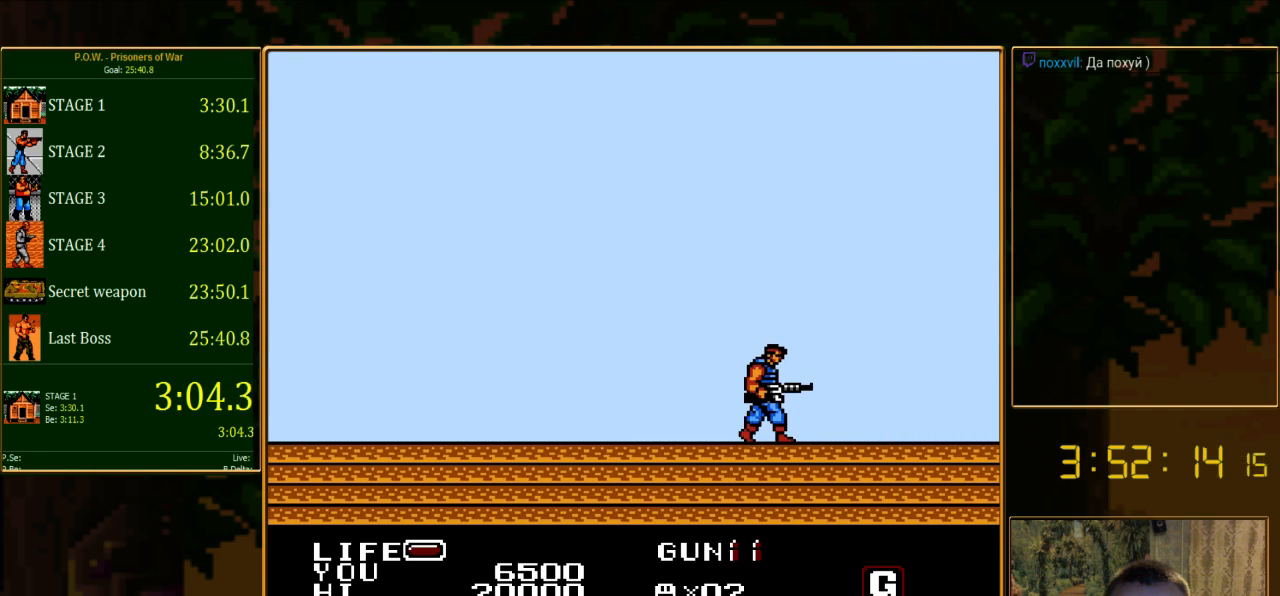
{"buttons": ["DPAD_RIGHT"], "events": []}
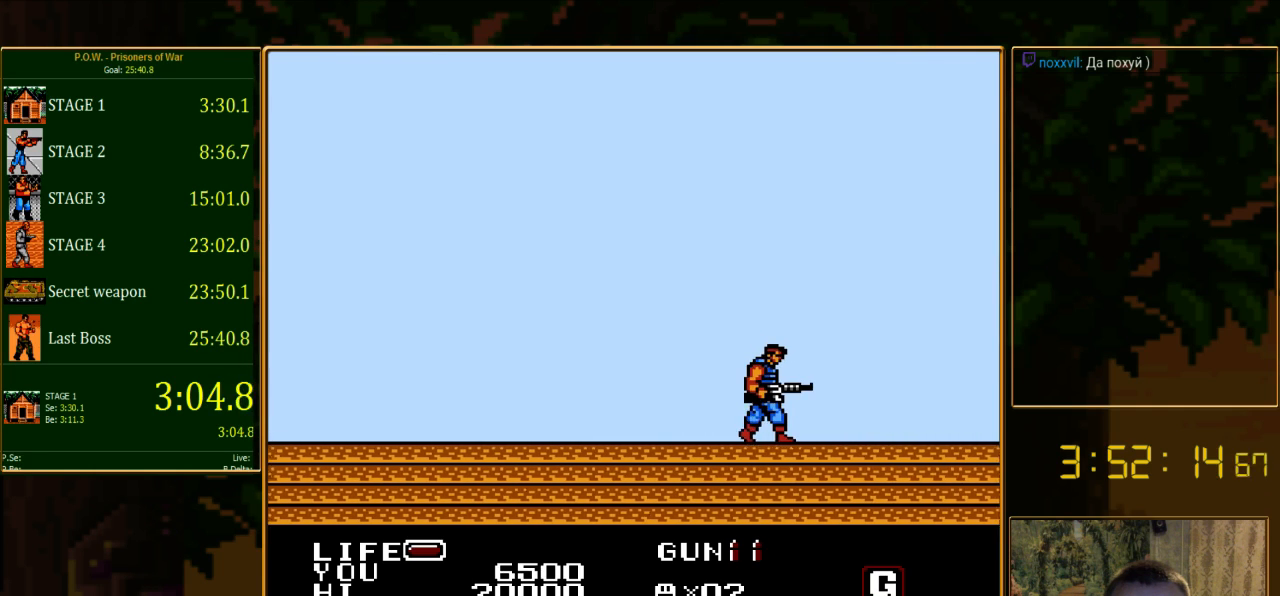
{"buttons": ["DPAD_RIGHT"], "events": []}
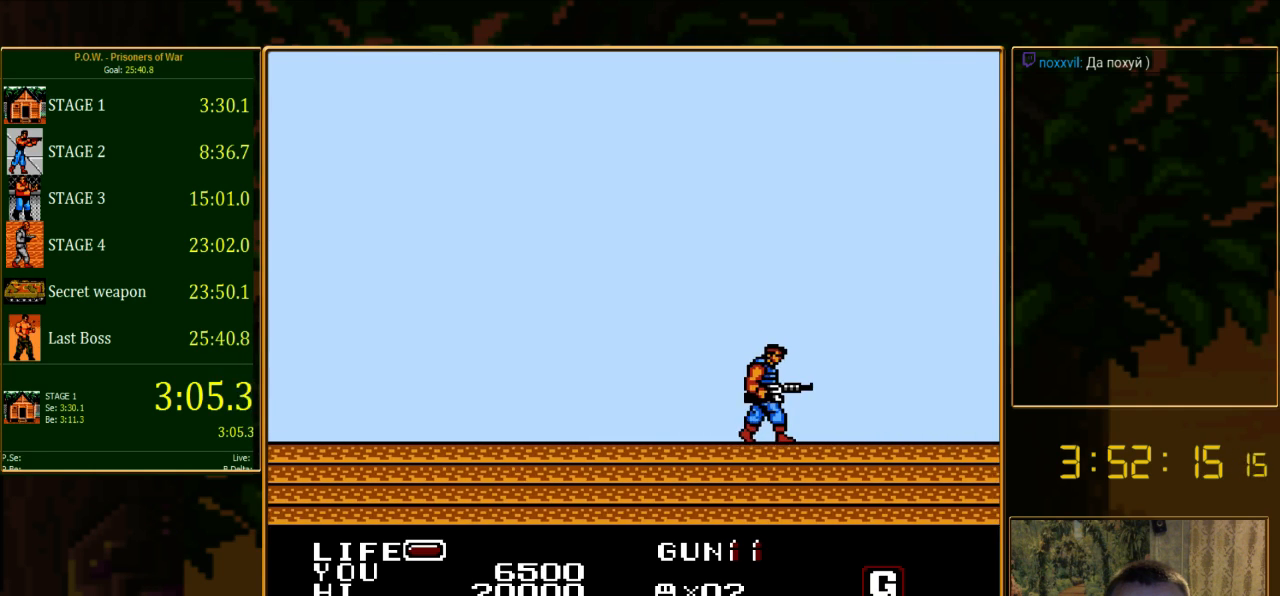
{"buttons": ["DPAD_RIGHT"], "events": []}
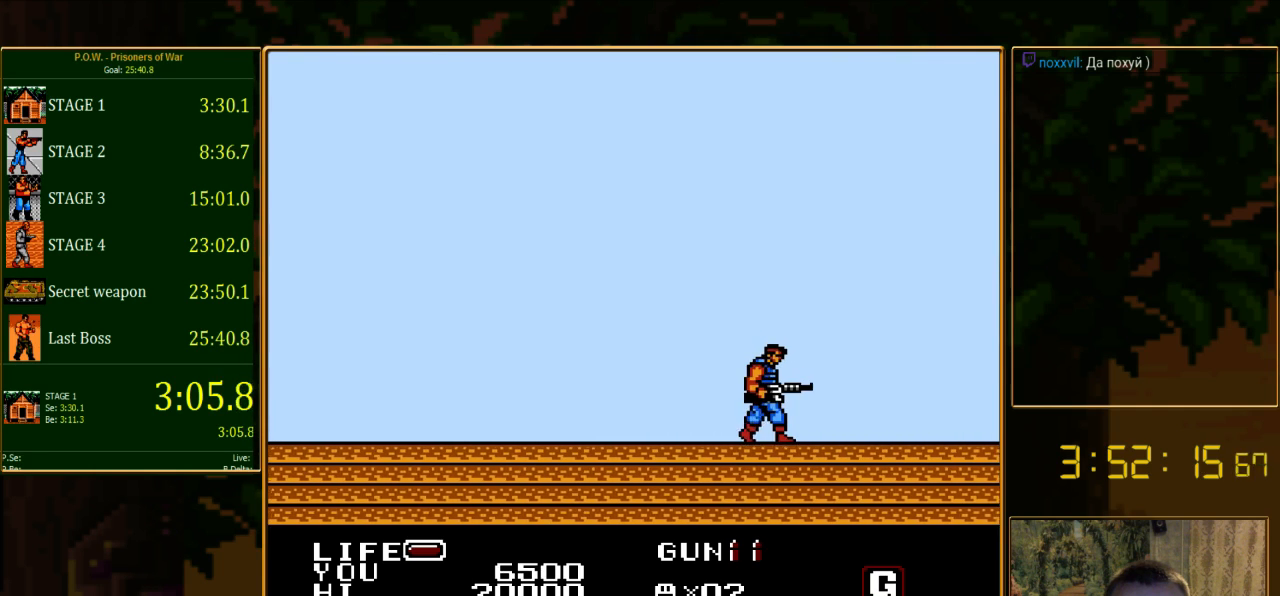
{"buttons": ["DPAD_RIGHT"], "events": []}
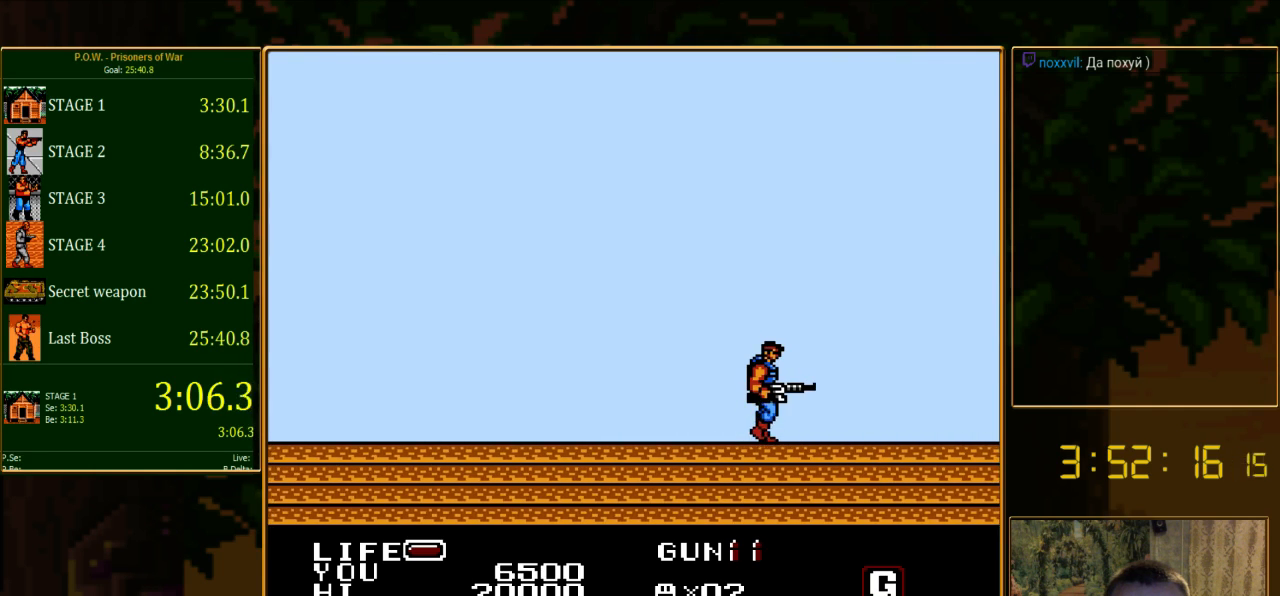
{"buttons": ["DPAD_RIGHT"], "events": []}
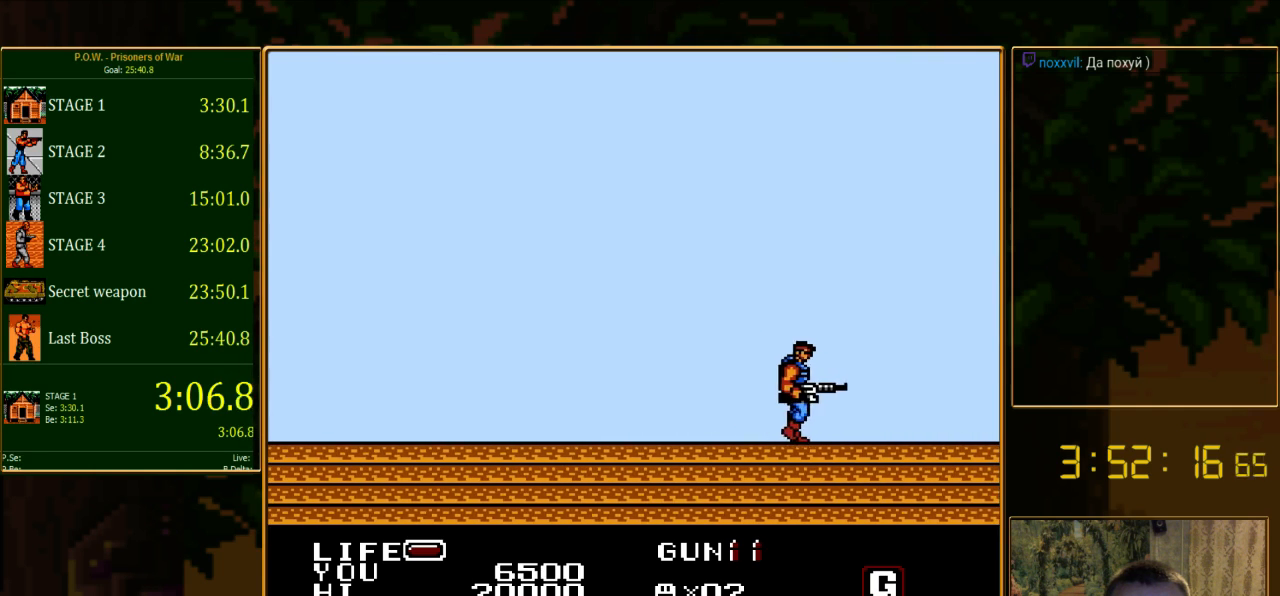
{"buttons": ["DPAD_LEFT"], "events": [[156, "DPAD_RIGHT", "up"], [245, "DPAD_LEFT", "down"]]}
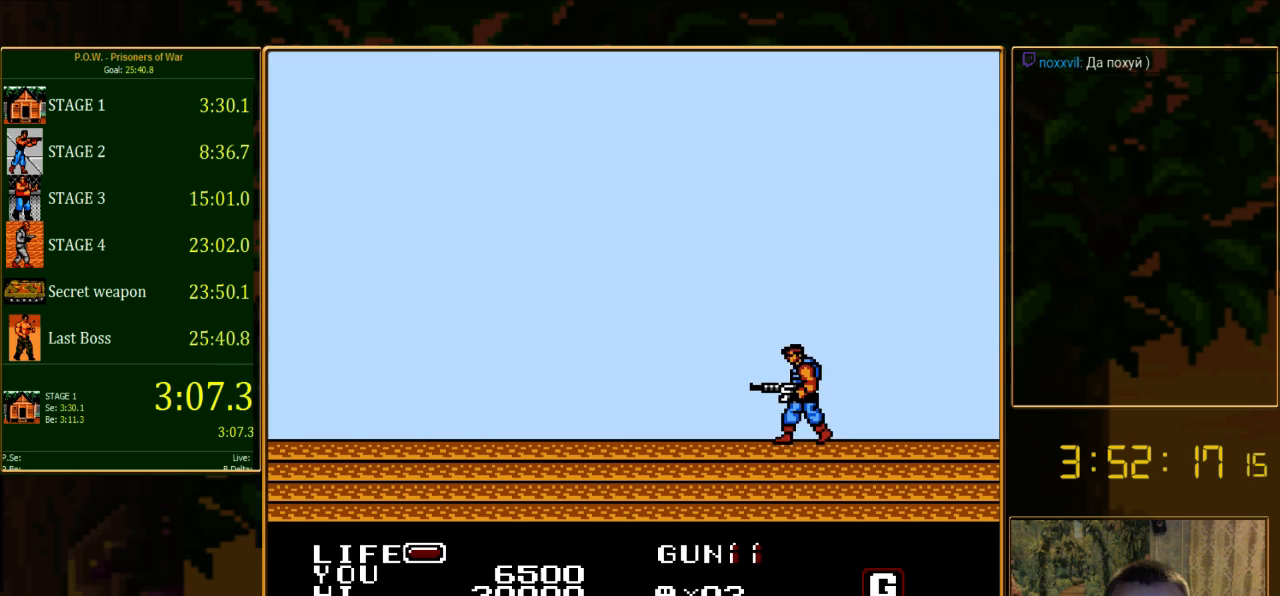
{"buttons": ["DPAD_LEFT"], "events": []}
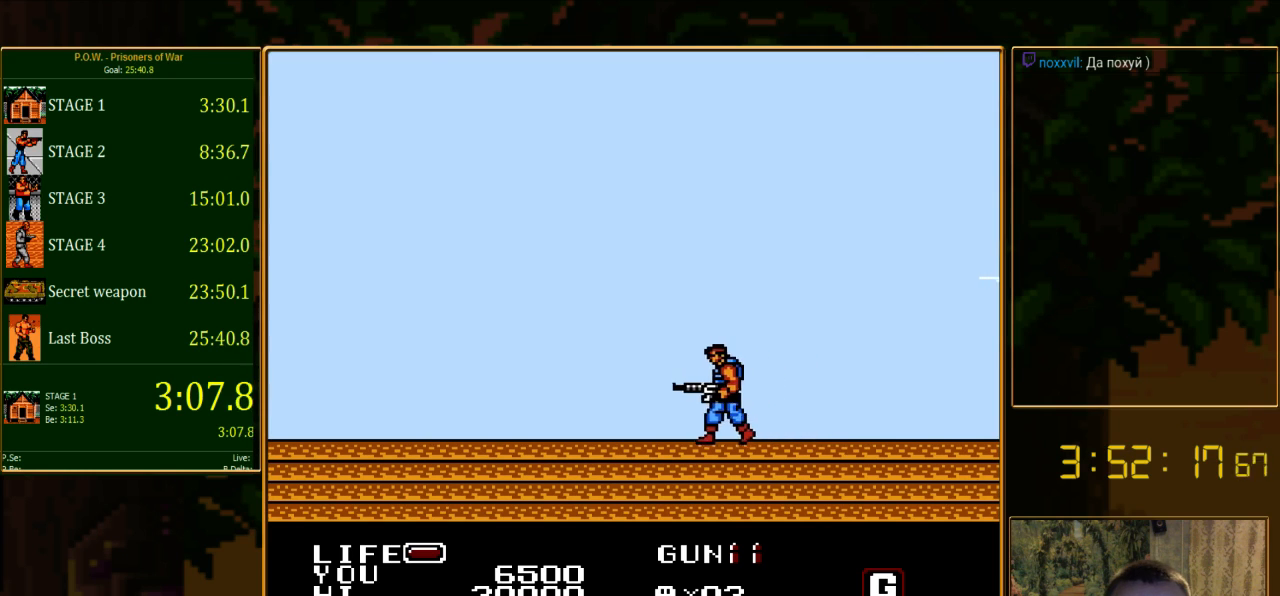
{"buttons": ["DPAD_LEFT"], "events": []}
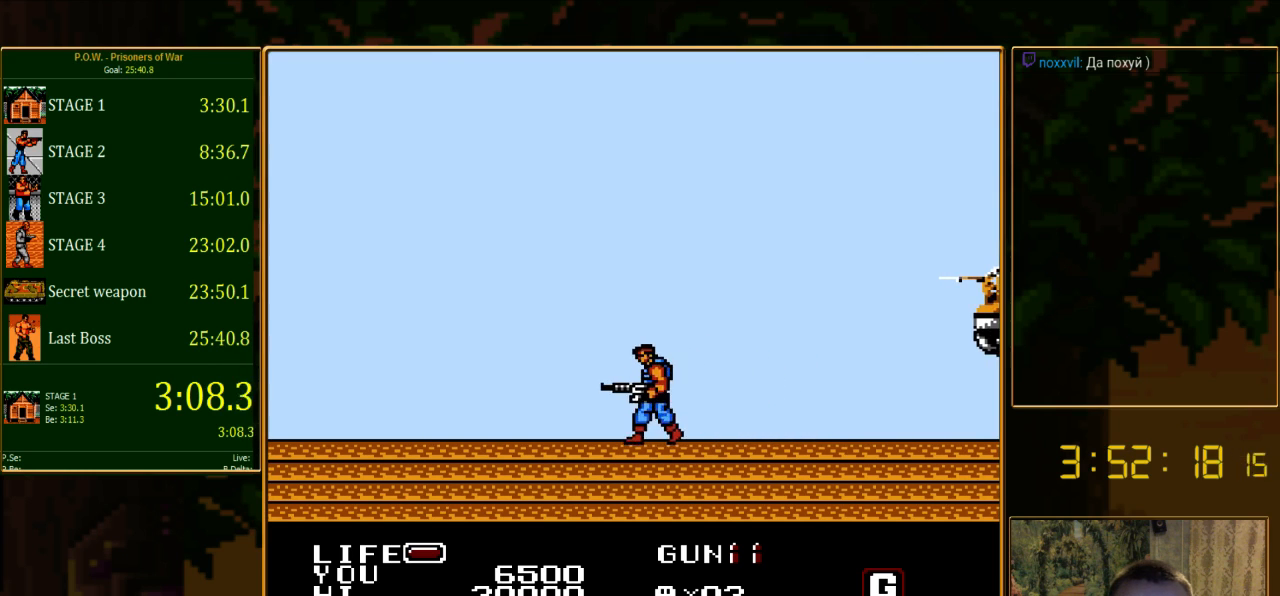
{"buttons": ["DPAD_LEFT"], "events": []}
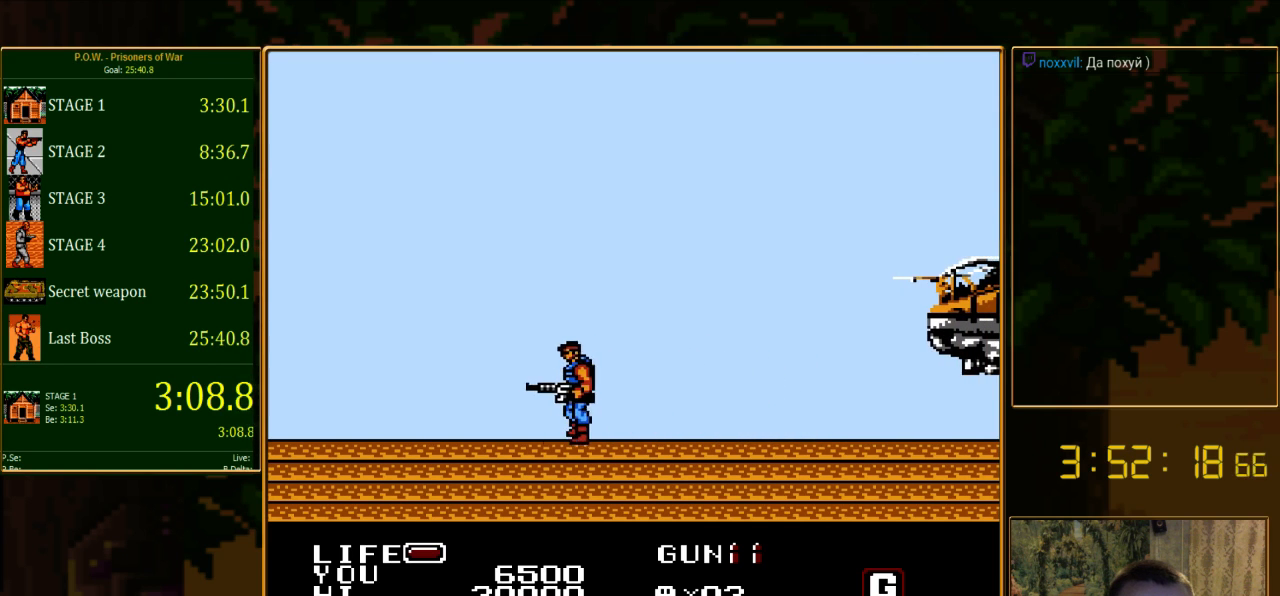
{"buttons": ["DPAD_LEFT"], "events": []}
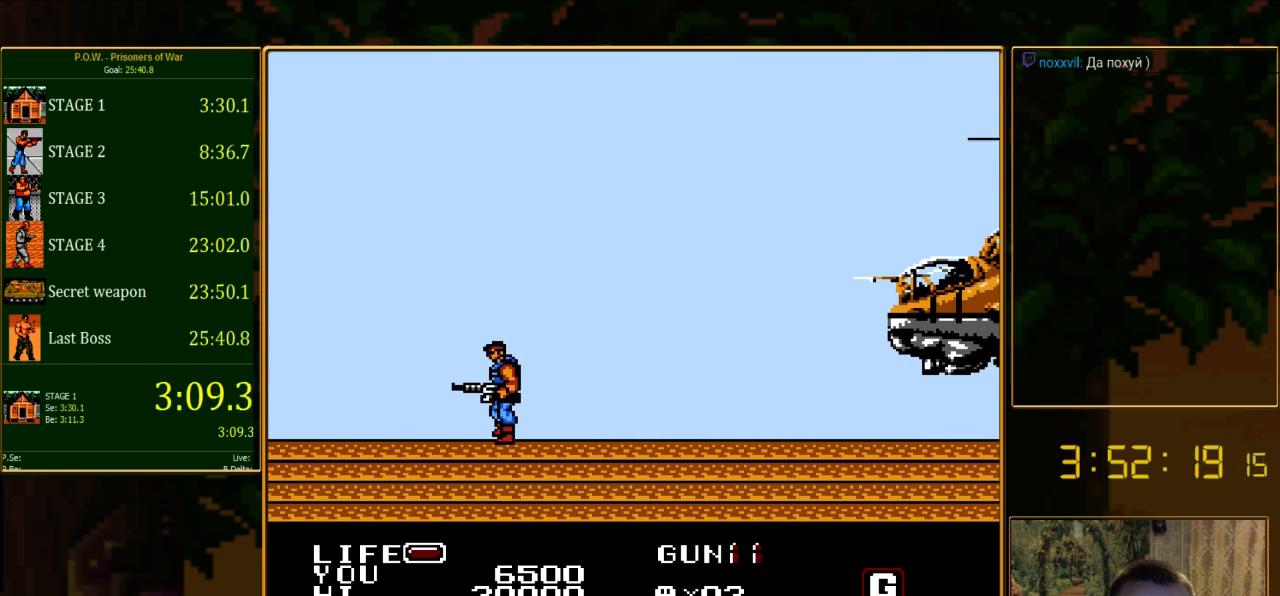
{"buttons": ["DPAD_RIGHT"], "events": [[222, "DPAD_LEFT", "up"], [489, "DPAD_RIGHT", "down"]]}
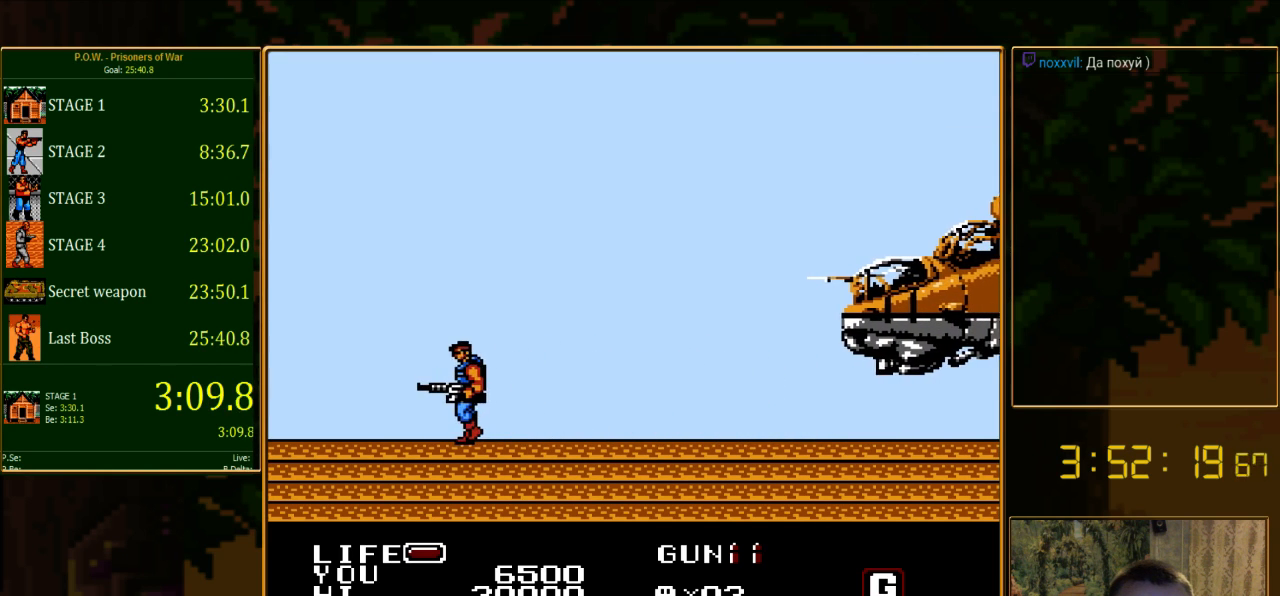
{"buttons": [], "events": [[156, "DPAD_RIGHT", "up"]]}